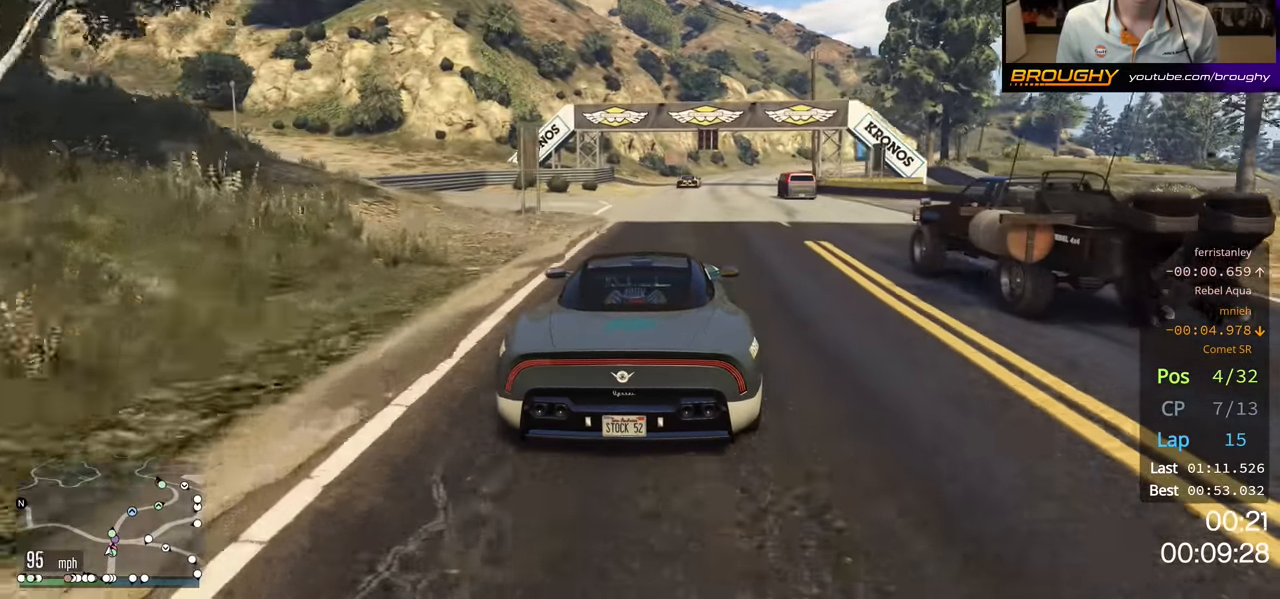
Gameplay with a controller (Xbox layout); each line is a JSON object with the inputs held at the frame after it. "events" lists button and stick changes between this image and that frame as [ms after this image, input, new state], when the widget could be followed in between.
{"buttons": ["R2"], "left_stick": "center", "right_stick": "center", "events": []}
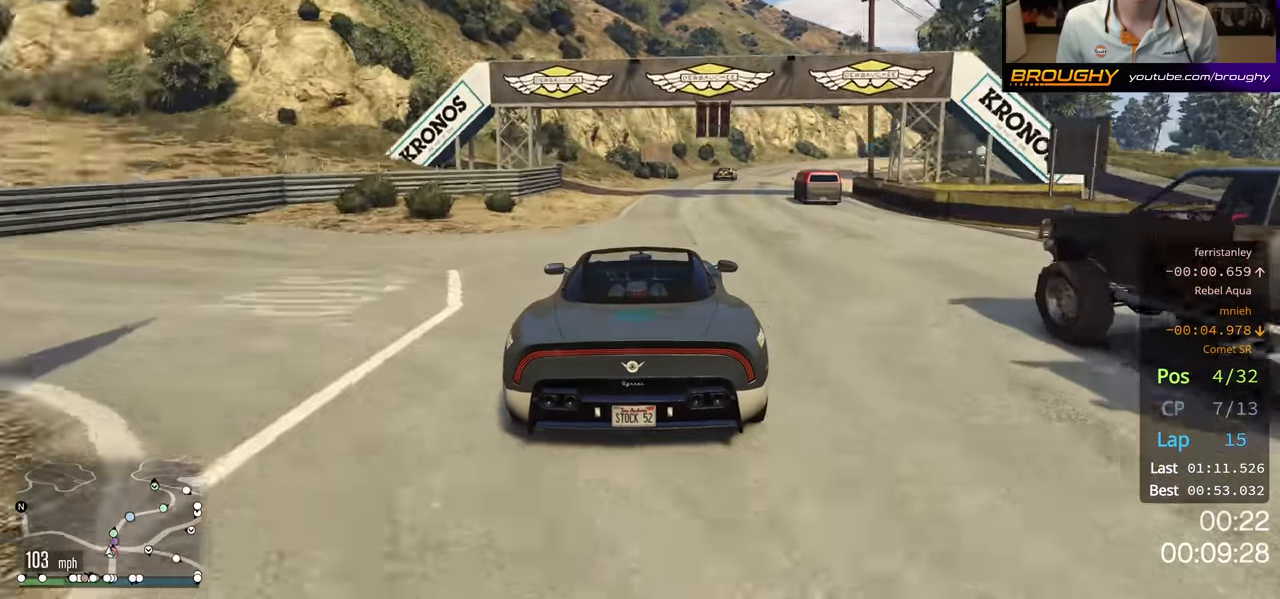
{"buttons": ["R2"], "left_stick": "center", "right_stick": "center", "events": [[100, "left_stick", "right"], [266, "left_stick", "center"], [366, "left_stick", "right"], [500, "left_stick", "center"]]}
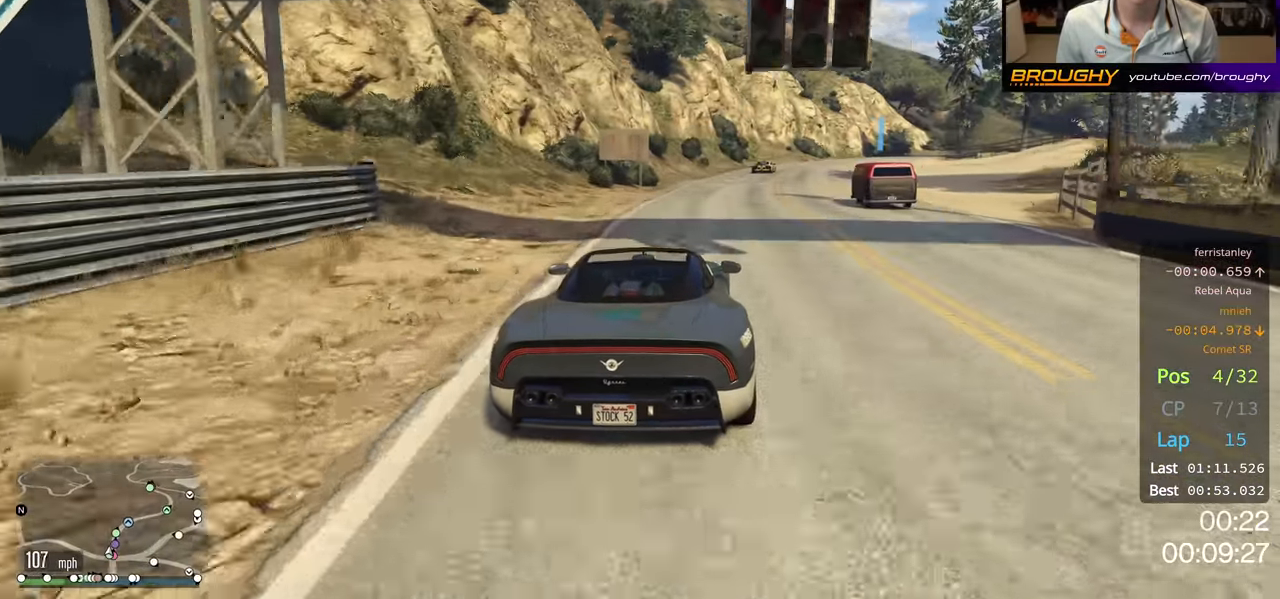
{"buttons": ["R2"], "left_stick": "center", "right_stick": "center", "events": [[216, "left_stick", "right"], [333, "left_stick", "center"]]}
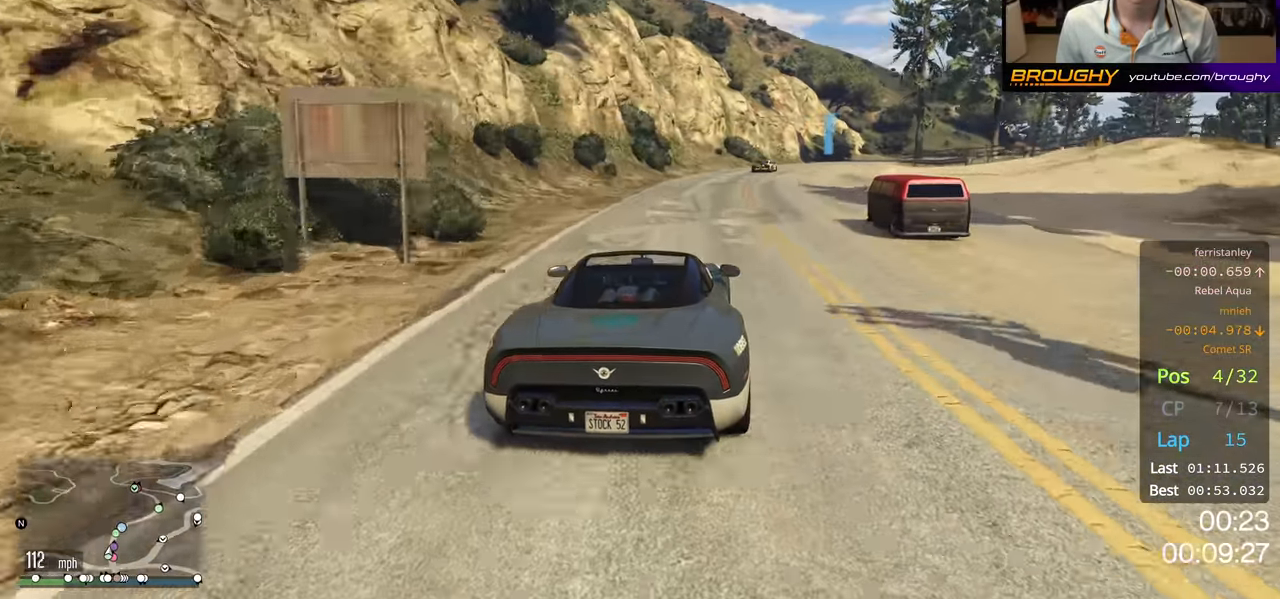
{"buttons": ["R2"], "left_stick": "right", "right_stick": "center", "events": [[116, "left_stick", "right"], [283, "left_stick", "center"], [500, "left_stick", "right"]]}
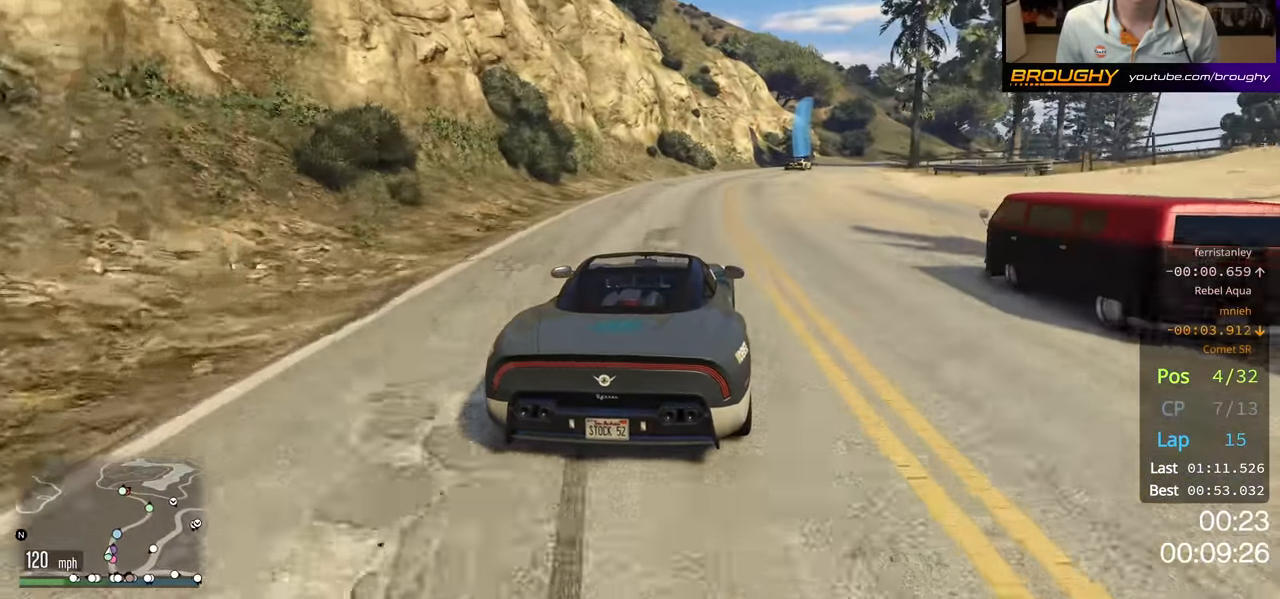
{"buttons": ["R2"], "left_stick": "center", "right_stick": "center", "events": [[166, "left_stick", "center"], [350, "left_stick", "right"], [500, "left_stick", "center"]]}
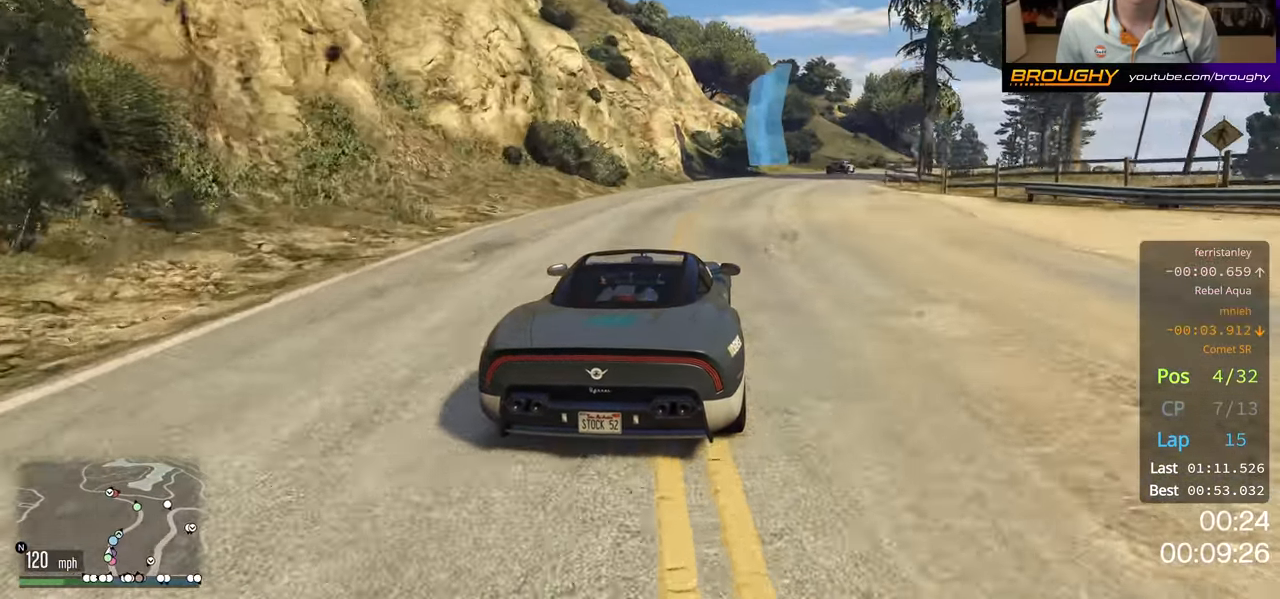
{"buttons": ["R2"], "left_stick": "center", "right_stick": "center", "events": [[116, "left_stick", "right"], [483, "left_stick", "center"]]}
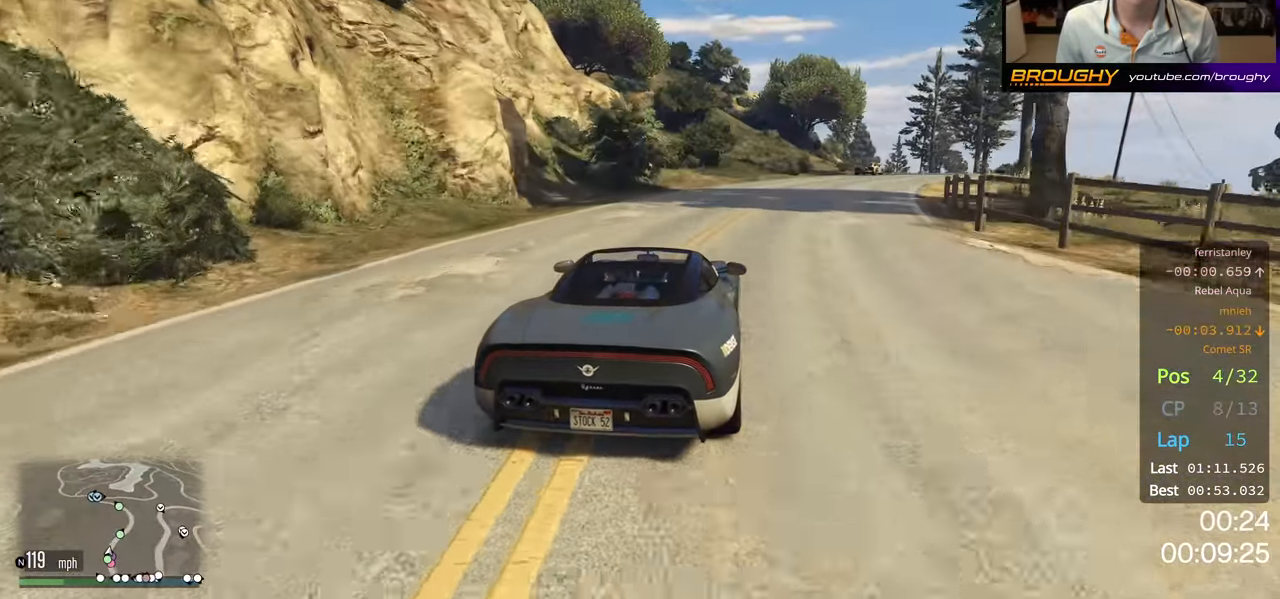
{"buttons": ["R2"], "left_stick": "right", "right_stick": "center", "events": [[100, "left_stick", "right"], [283, "left_stick", "center"], [366, "left_stick", "right"]]}
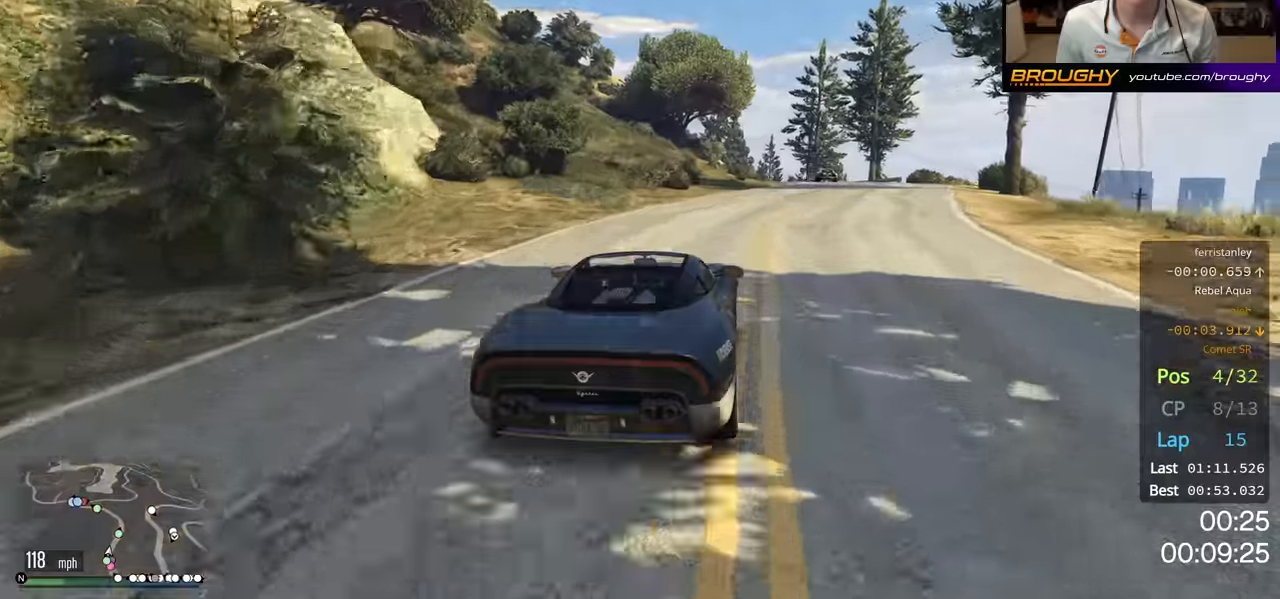
{"buttons": ["R2"], "left_stick": "right", "right_stick": "center", "events": [[50, "left_stick", "center"], [500, "left_stick", "right"]]}
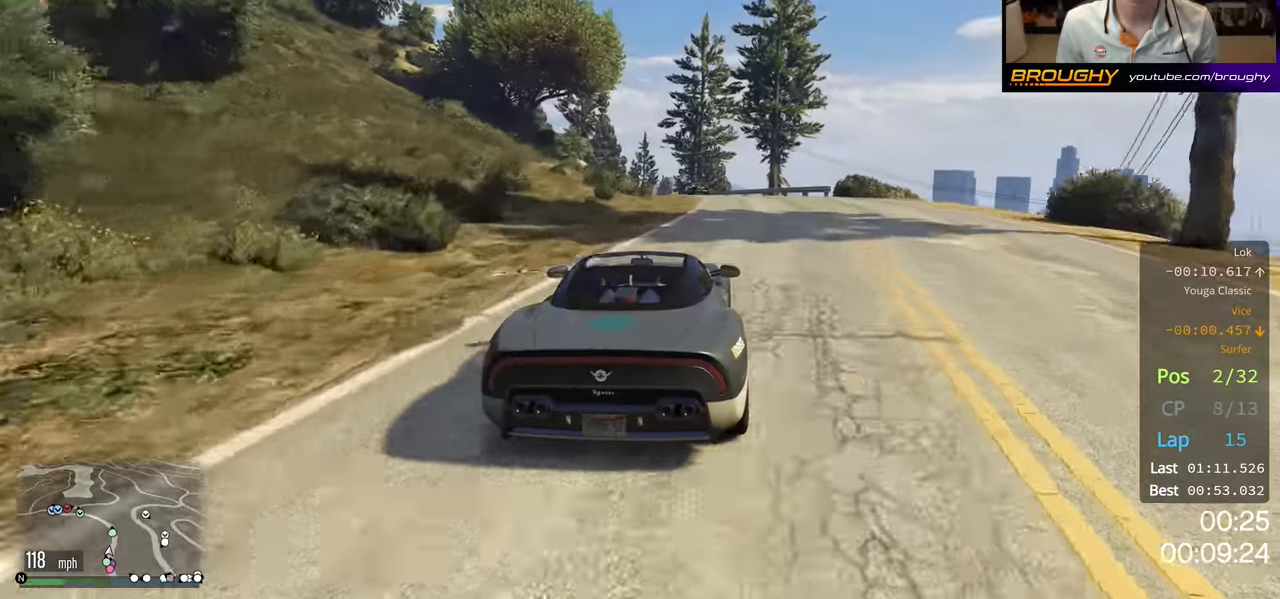
{"buttons": [], "left_stick": "up-left", "right_stick": "center", "events": [[117, "left_stick", "center"], [233, "left_stick", "left"], [417, "R2", "up"], [450, "left_stick", "up-left"]]}
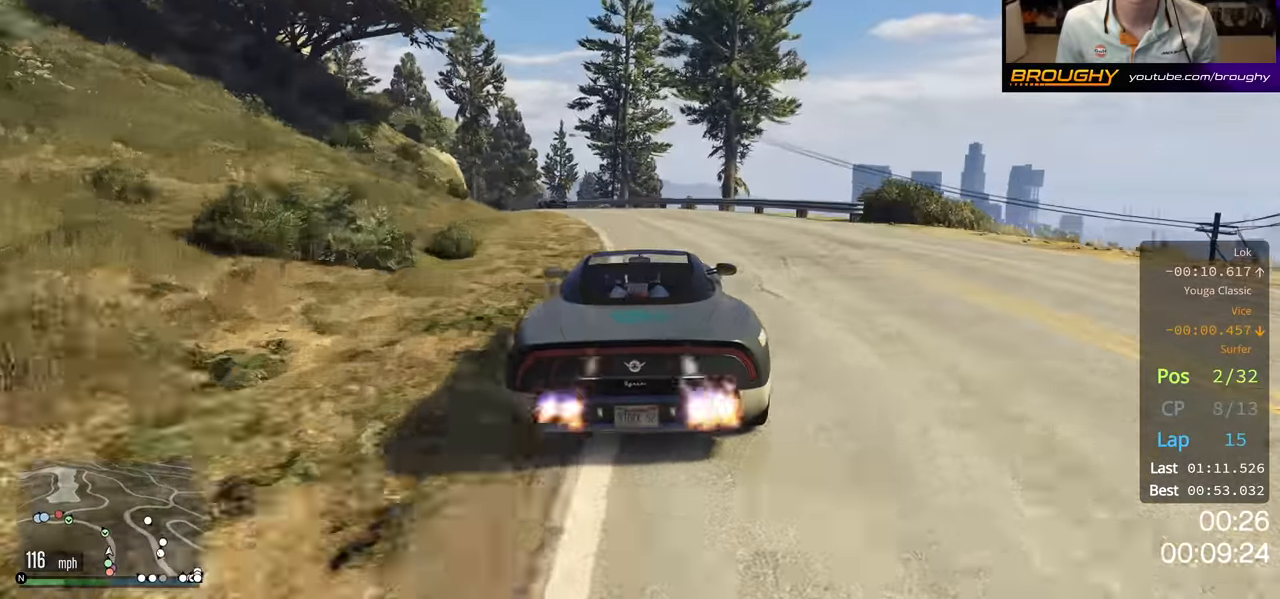
{"buttons": ["R2"], "left_stick": "left", "right_stick": "center", "events": [[167, "R2", "down"], [433, "left_stick", "center"], [483, "left_stick", "left"]]}
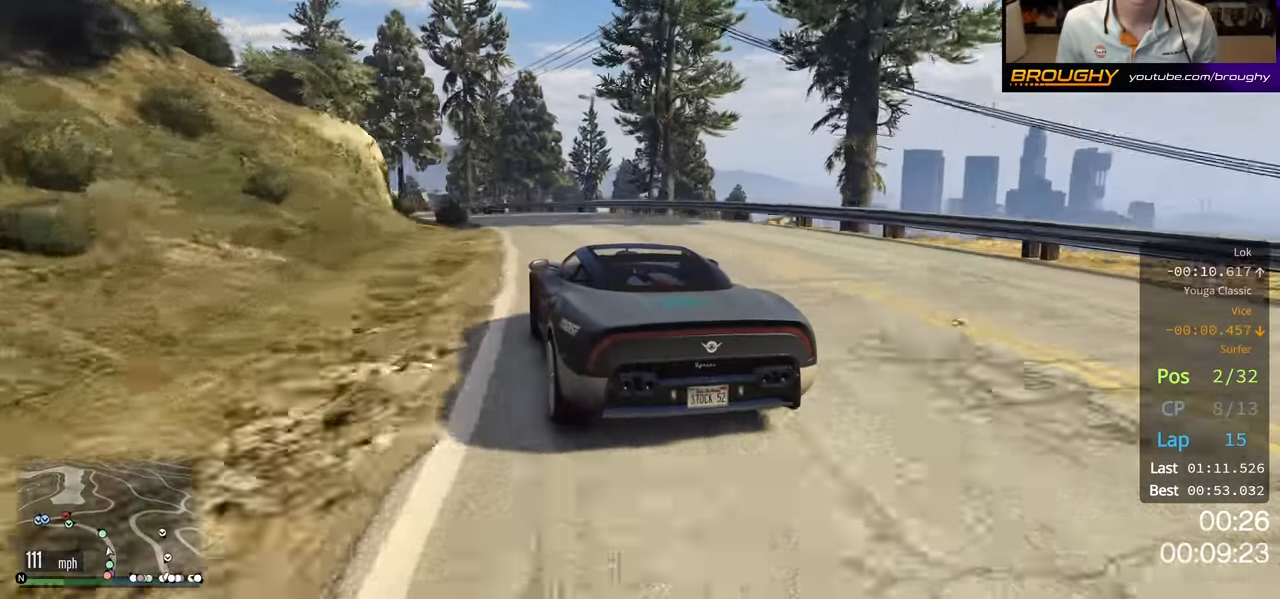
{"buttons": ["R2"], "left_stick": "up-left", "right_stick": "center", "events": [[300, "left_stick", "up-left"]]}
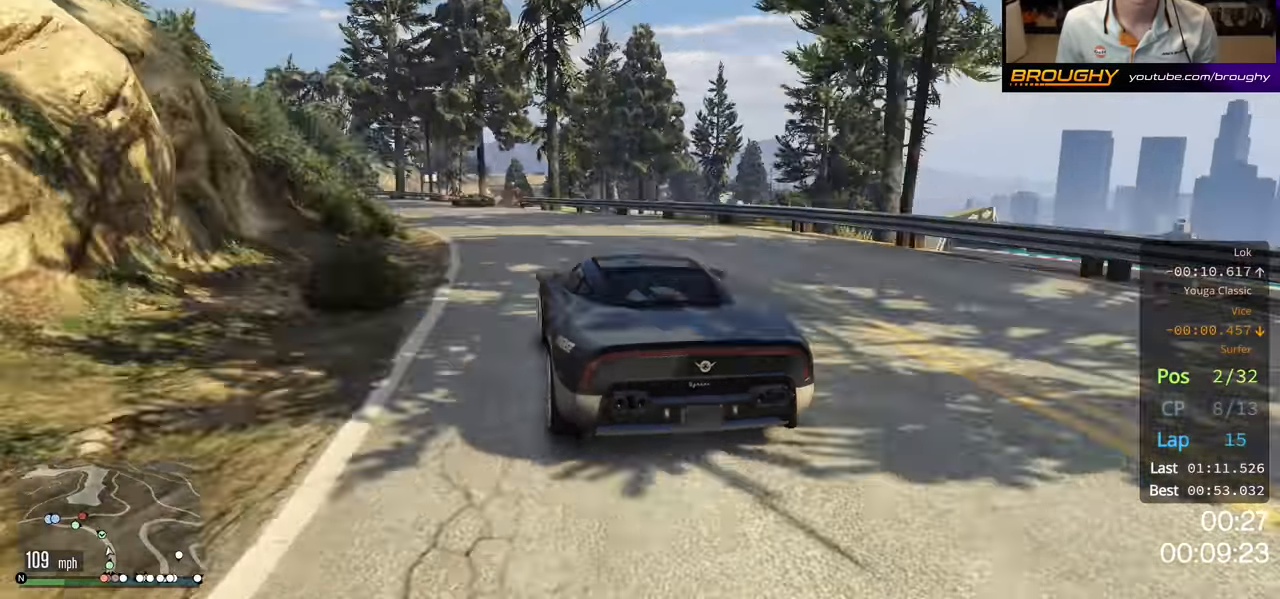
{"buttons": ["R2"], "left_stick": "up-left", "right_stick": "center", "events": []}
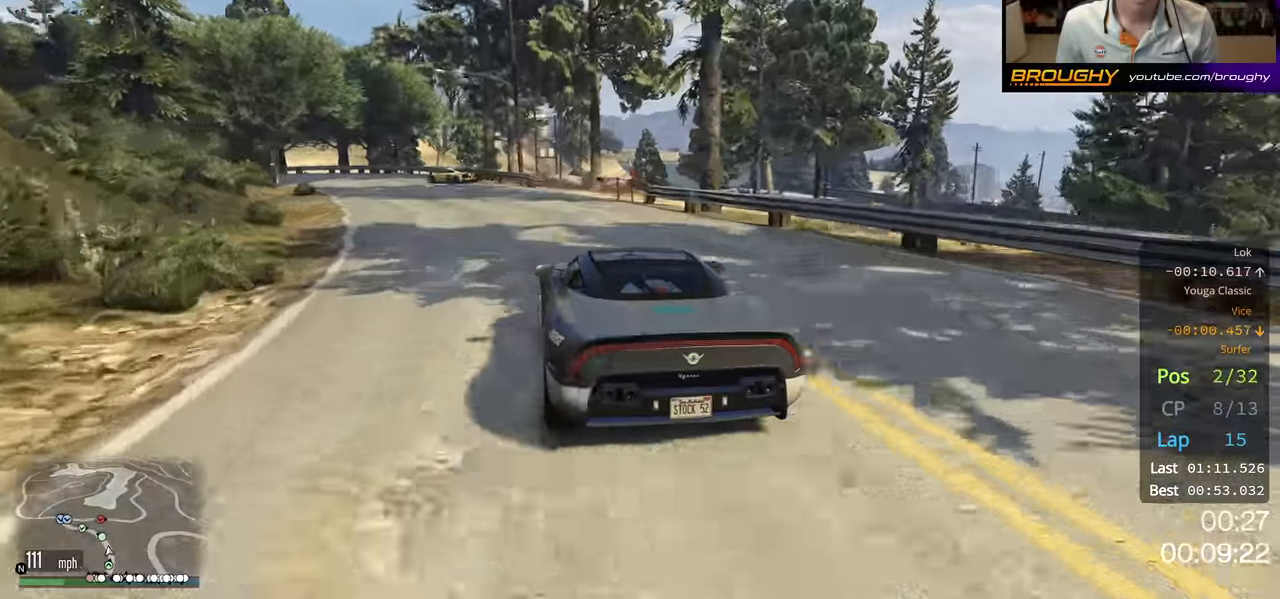
{"buttons": ["R2"], "left_stick": "up-left", "right_stick": "center", "events": []}
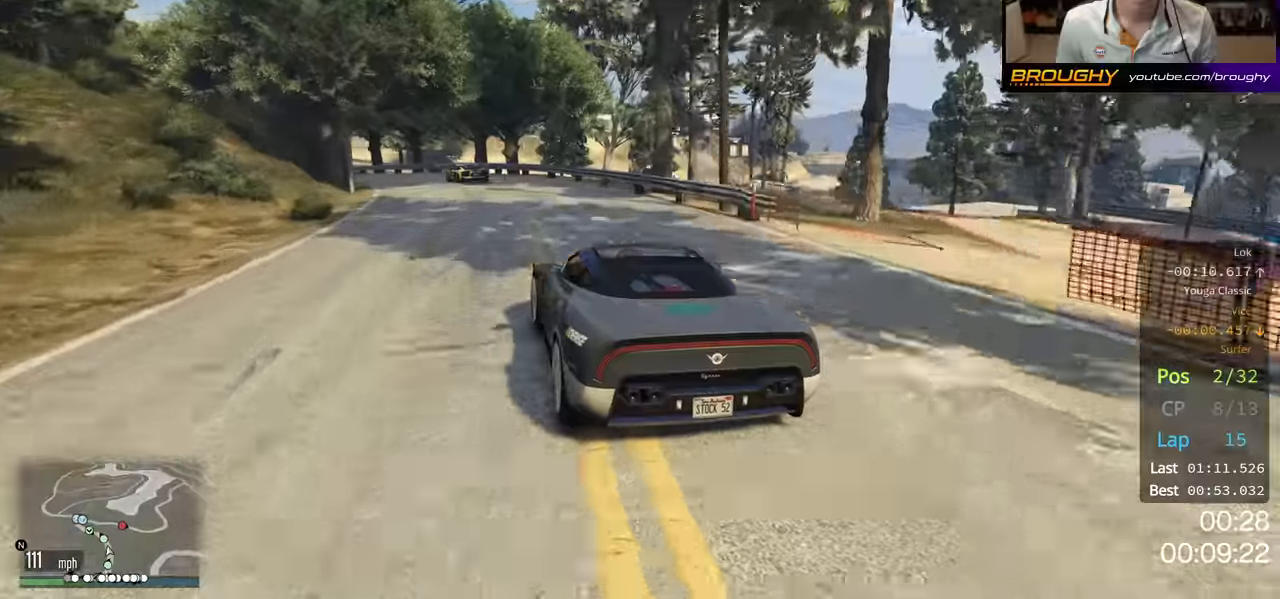
{"buttons": ["R2", "START"], "left_stick": "left", "right_stick": "center", "events": [[67, "left_stick", "center"], [167, "left_stick", "left"], [333, "left_stick", "center"], [433, "left_stick", "left"], [450, "START", "down"]]}
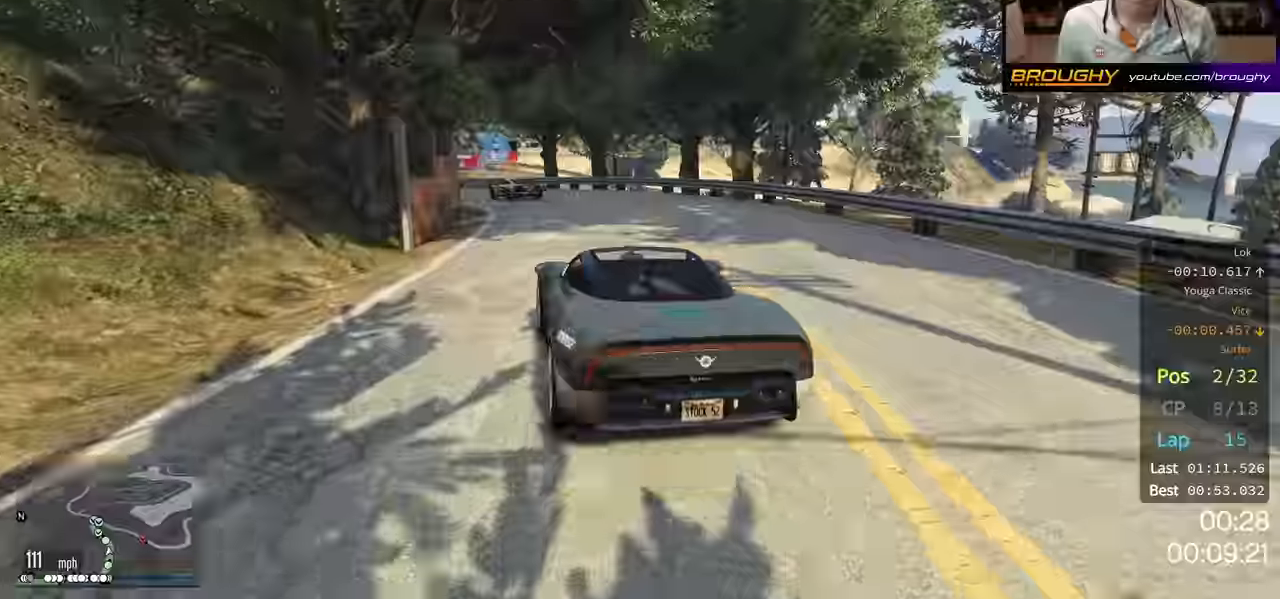
{"buttons": ["R2"], "left_stick": "up-left", "right_stick": "center", "events": [[17, "START", "up"], [17, "Y", "down"], [67, "Y", "up"], [67, "left_stick", "center"], [183, "left_stick", "left"], [317, "left_stick", "up-left"]]}
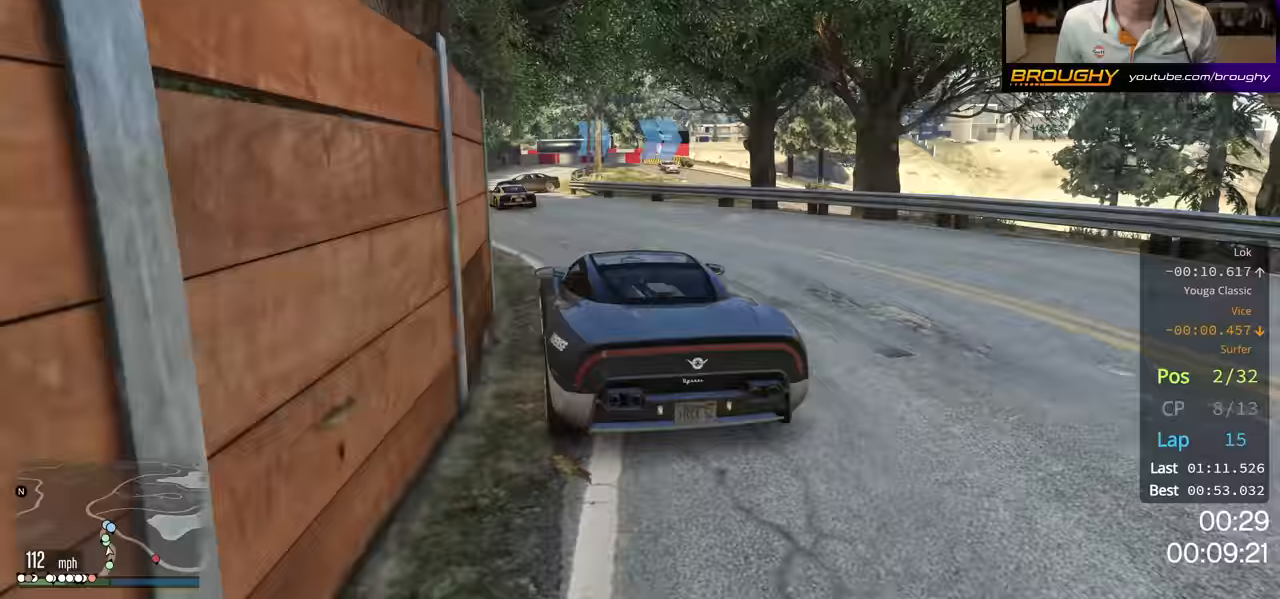
{"buttons": ["L2"], "left_stick": "up-left", "right_stick": "center", "events": [[67, "left_stick", "center"], [167, "left_stick", "up-left"], [367, "L2", "down"], [434, "R2", "up"]]}
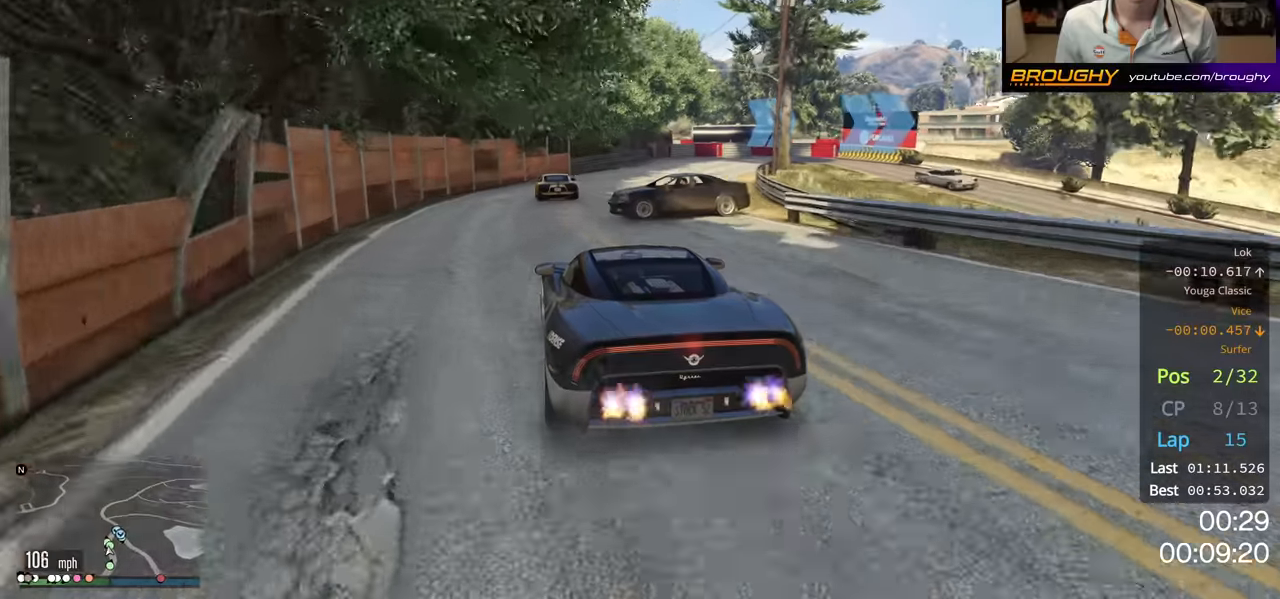
{"buttons": ["R2"], "left_stick": "right", "right_stick": "center", "events": [[50, "left_stick", "right"], [450, "R2", "down"], [484, "L2", "up"]]}
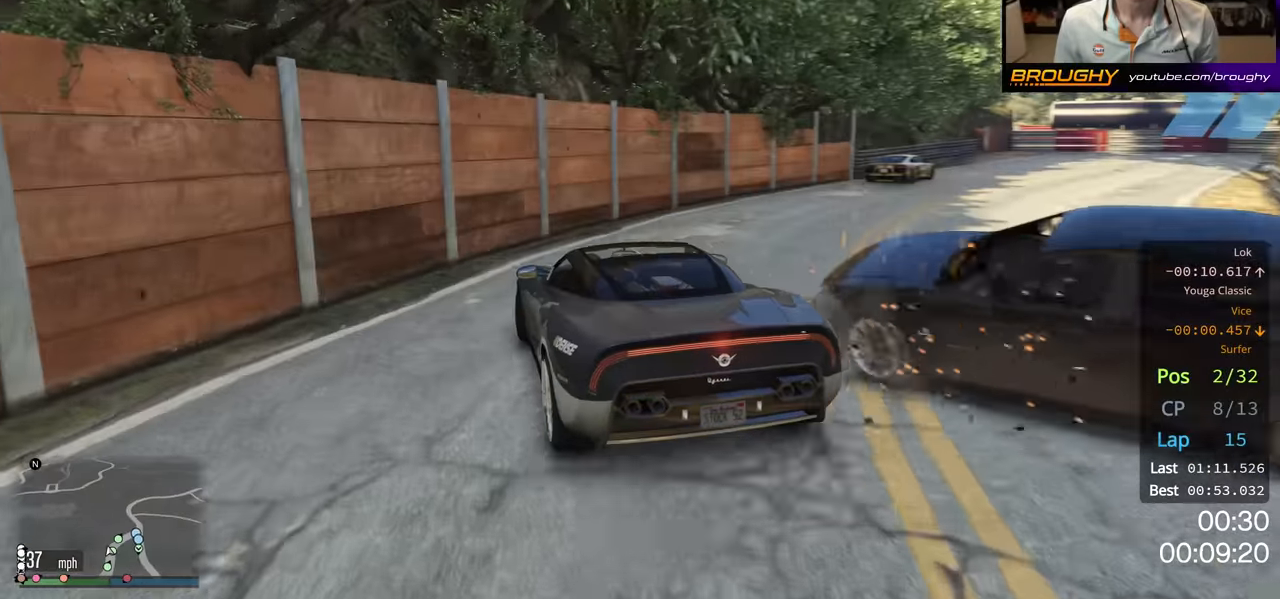
{"buttons": ["R2"], "left_stick": "center", "right_stick": "center", "events": [[467, "left_stick", "center"]]}
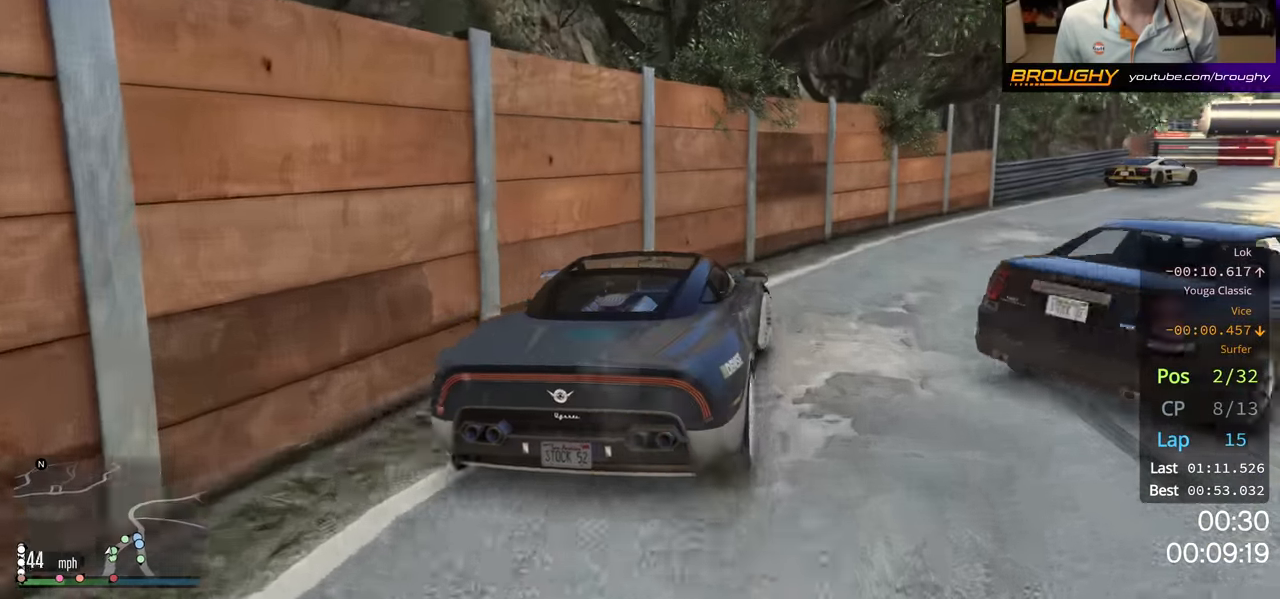
{"buttons": ["R2"], "left_stick": "center", "right_stick": "center", "events": [[167, "left_stick", "right"], [384, "left_stick", "center"]]}
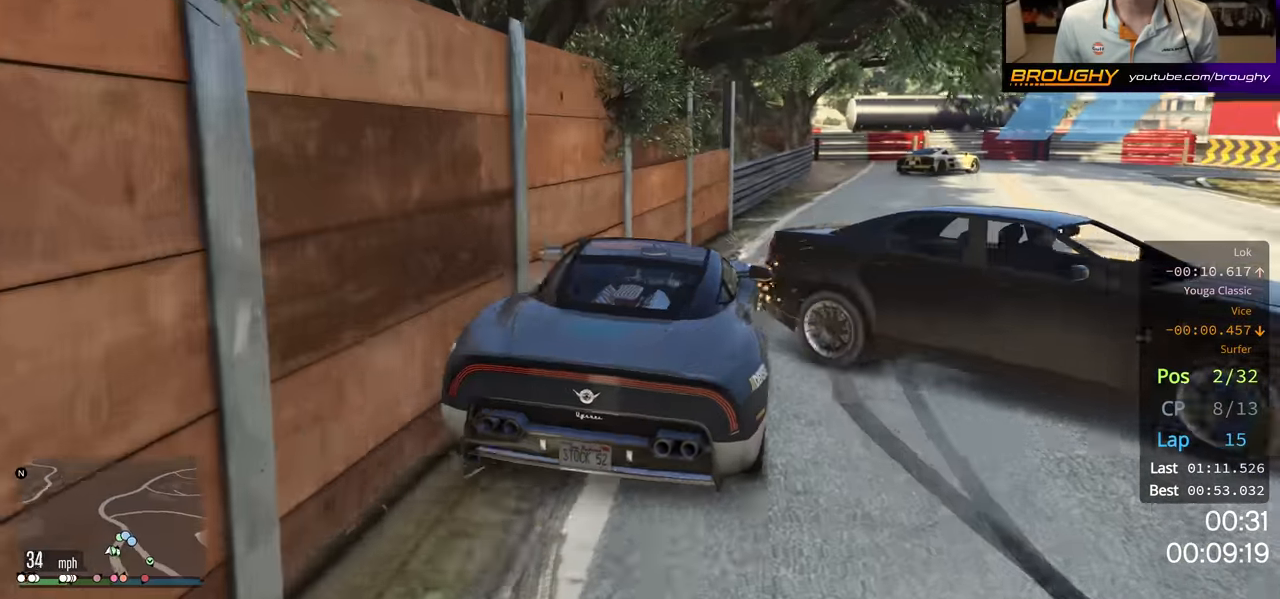
{"buttons": [], "left_stick": "right", "right_stick": "center", "events": [[17, "left_stick", "right"], [484, "R2", "up"]]}
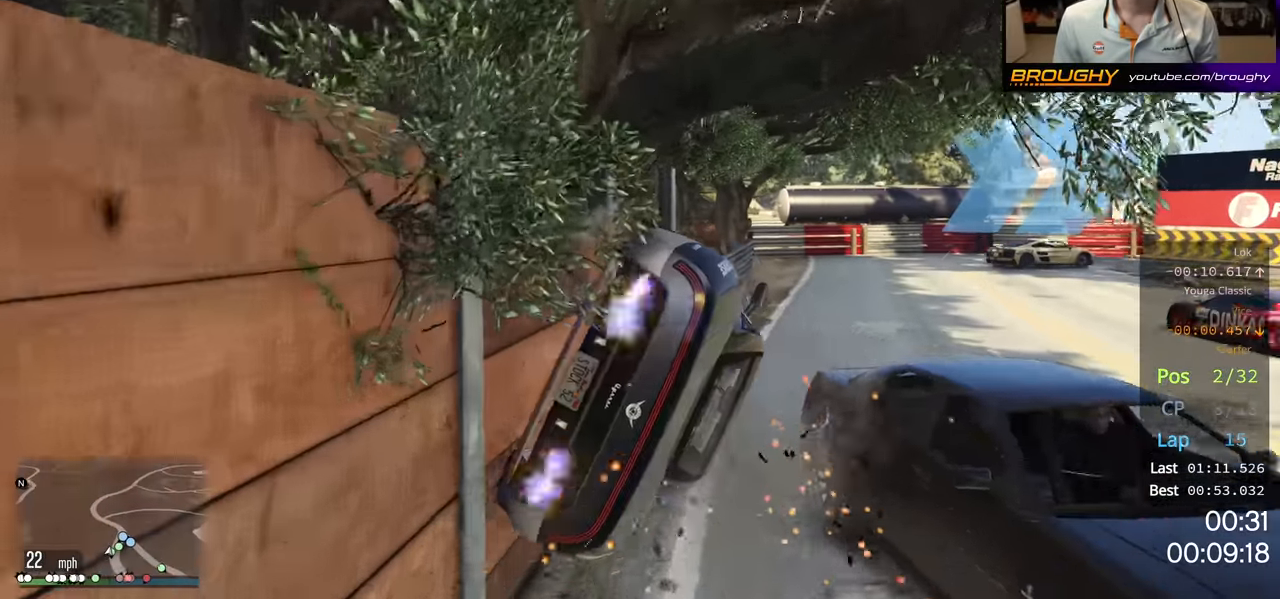
{"buttons": [], "left_stick": "left", "right_stick": "down-left", "events": [[17, "left_stick", "down-right"], [150, "left_stick", "down-left"], [217, "left_stick", "left"], [250, "right_stick", "down"], [334, "right_stick", "down-left"]]}
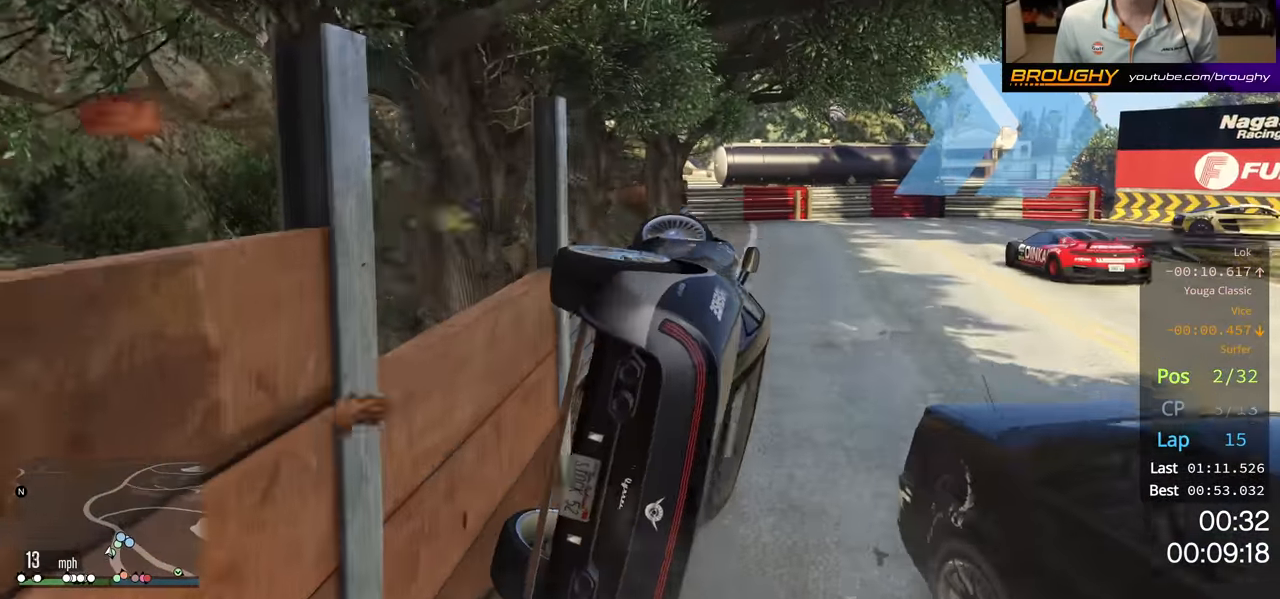
{"buttons": ["R2"], "left_stick": "right", "right_stick": "center", "events": [[250, "R2", "down"], [284, "right_stick", "center"], [334, "left_stick", "right"]]}
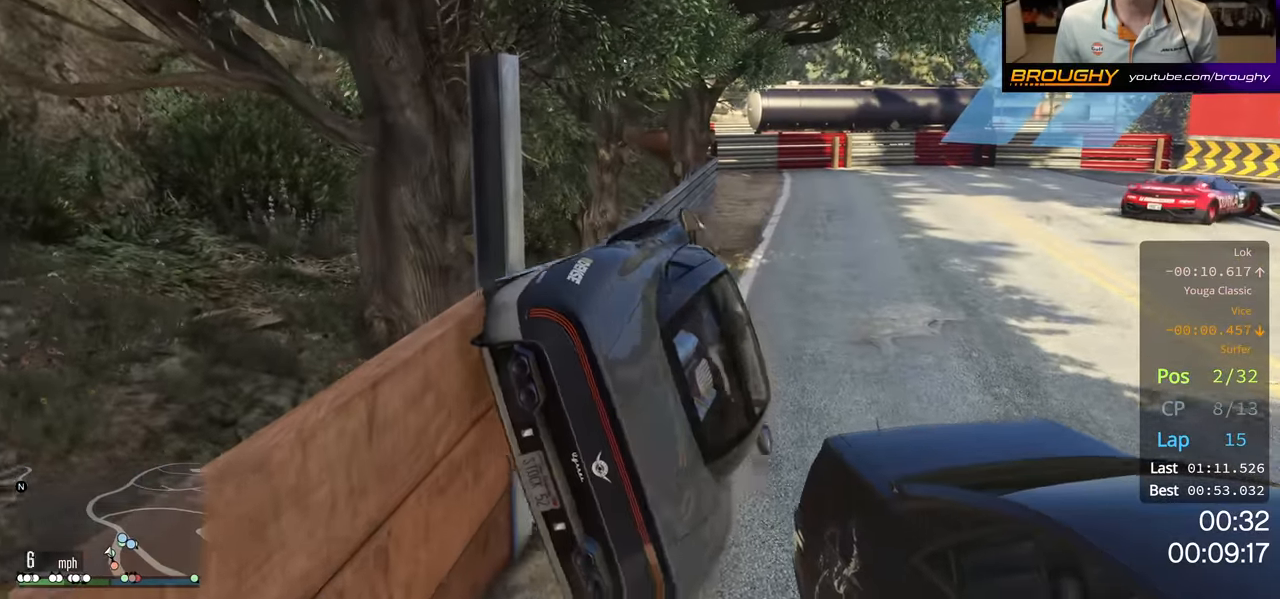
{"buttons": ["R2"], "left_stick": "right", "right_stick": "center", "events": [[117, "left_stick", "center"], [367, "left_stick", "right"]]}
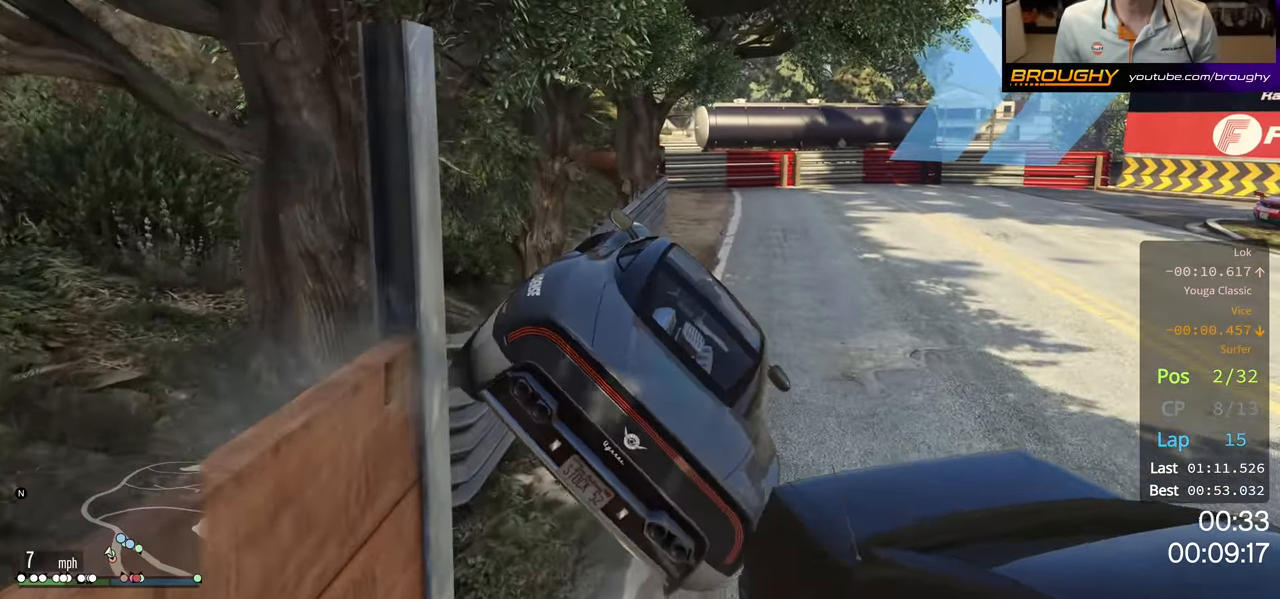
{"buttons": ["R2"], "left_stick": "center", "right_stick": "center", "events": [[84, "left_stick", "center"], [300, "left_stick", "right"], [434, "left_stick", "center"]]}
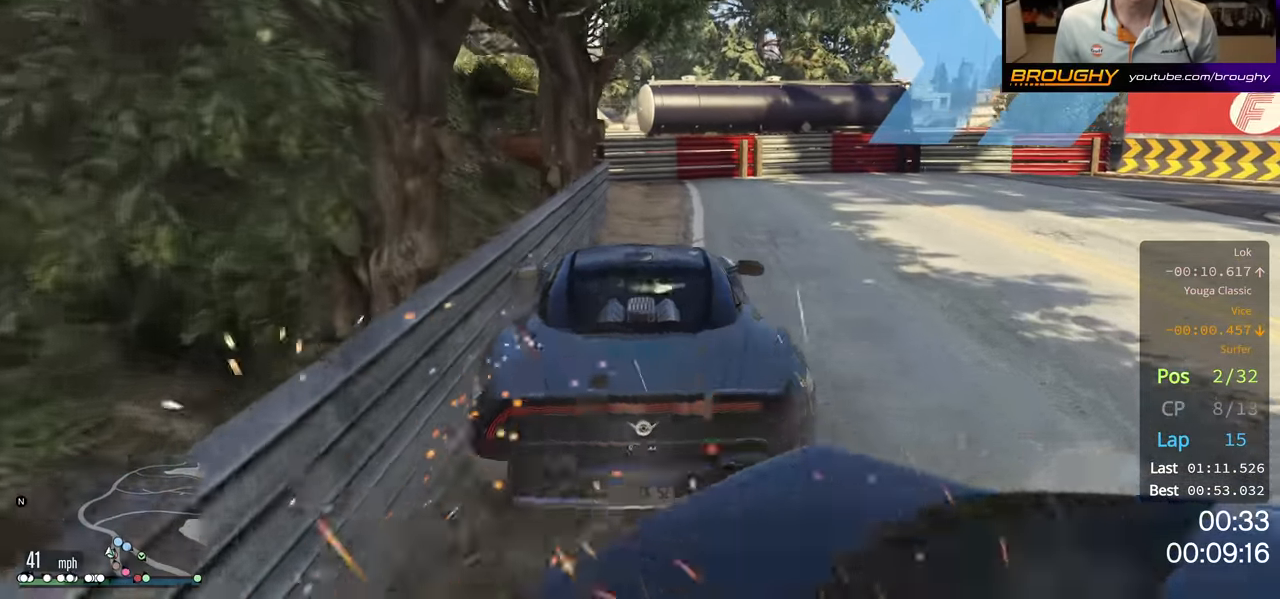
{"buttons": [], "left_stick": "right", "right_stick": "center", "events": [[67, "left_stick", "right"], [150, "R2", "up"]]}
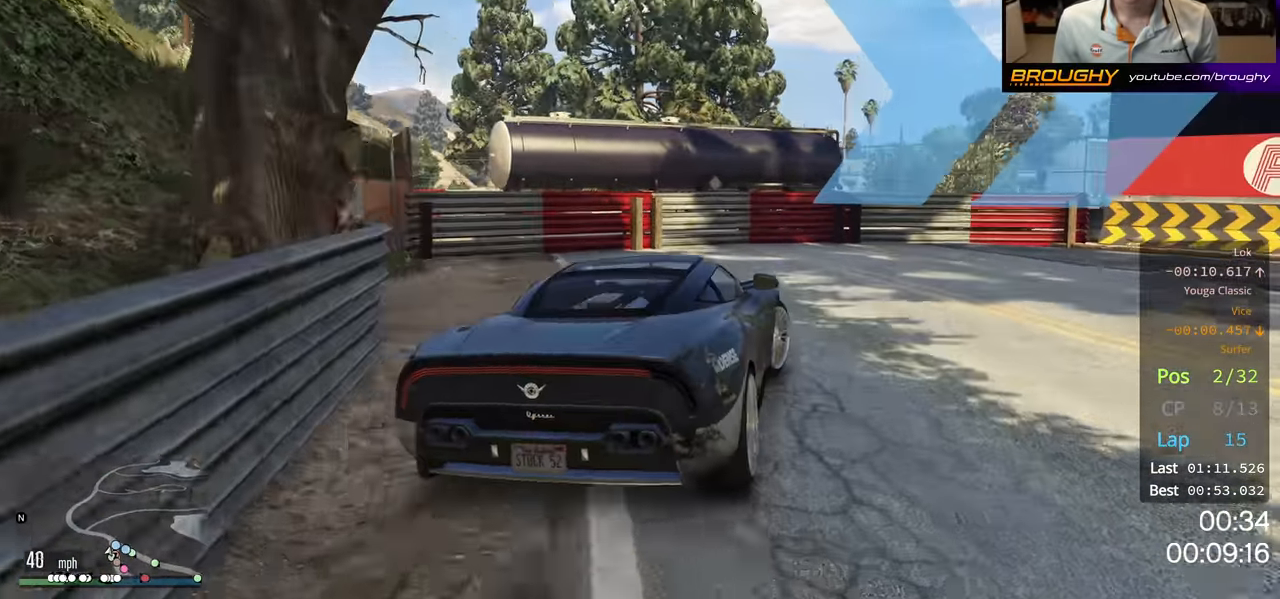
{"buttons": [], "left_stick": "right", "right_stick": "center", "events": [[117, "R2", "down"], [300, "R2", "up"]]}
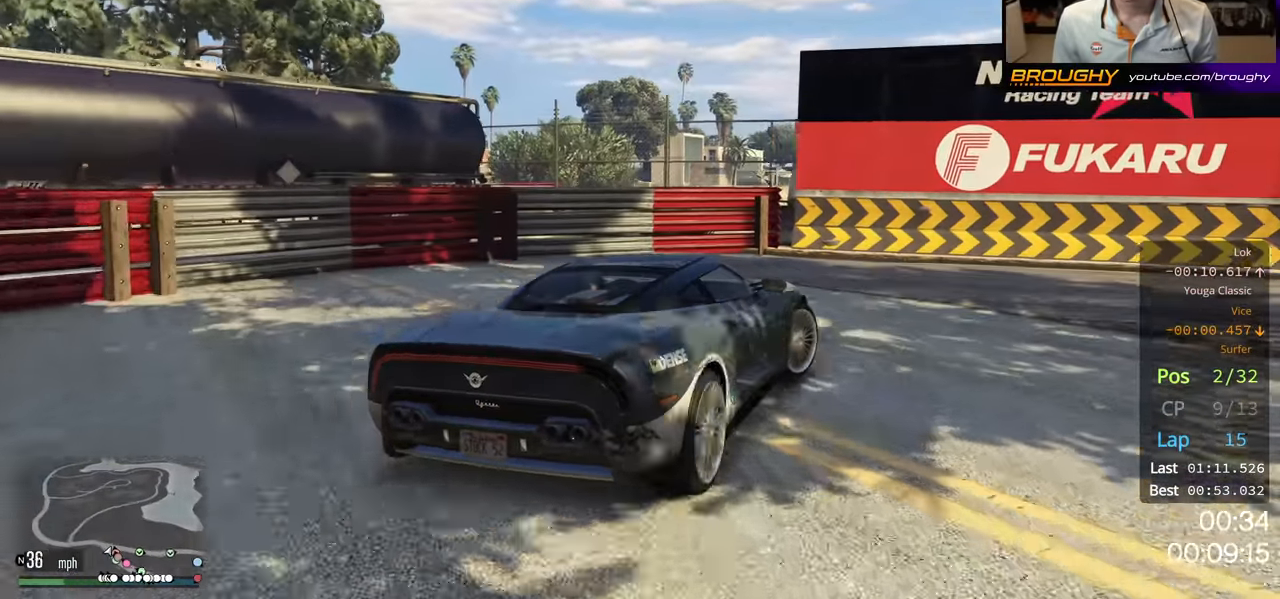
{"buttons": ["R2"], "left_stick": "right", "right_stick": "center", "events": [[284, "R2", "down"]]}
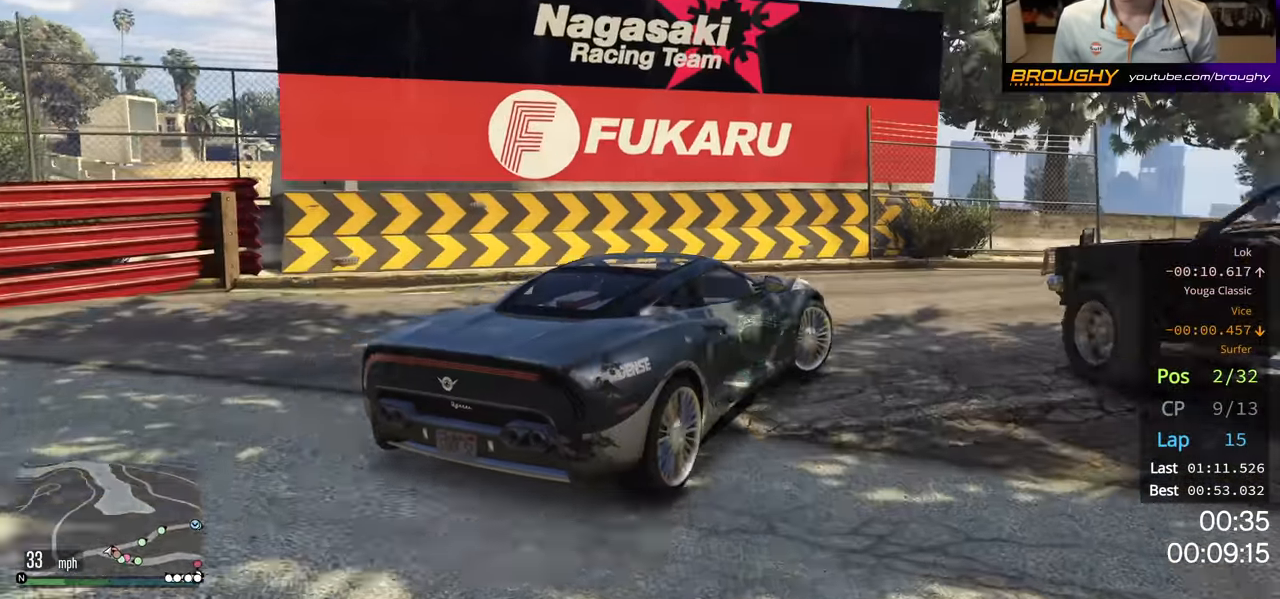
{"buttons": ["R2"], "left_stick": "center", "right_stick": "center", "events": [[84, "left_stick", "center"], [317, "left_stick", "right"], [350, "R2", "up"], [434, "R2", "down"], [500, "left_stick", "center"]]}
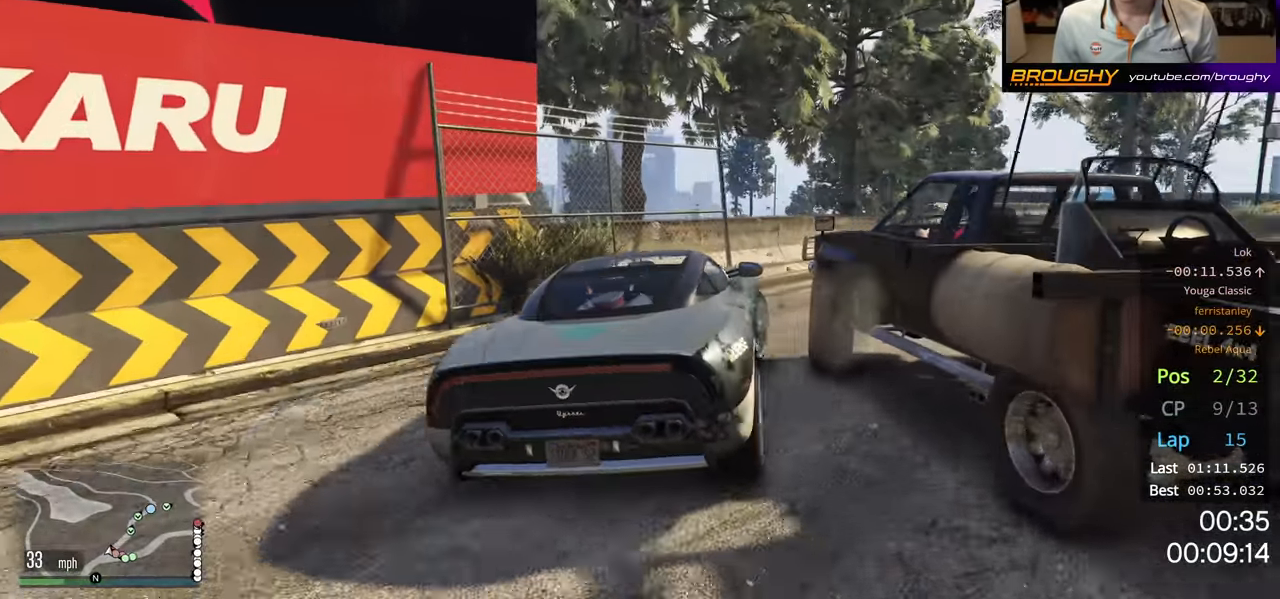
{"buttons": ["R2"], "left_stick": "center", "right_stick": "center", "events": [[84, "left_stick", "right"], [200, "R2", "up"], [383, "R2", "down"], [483, "left_stick", "center"]]}